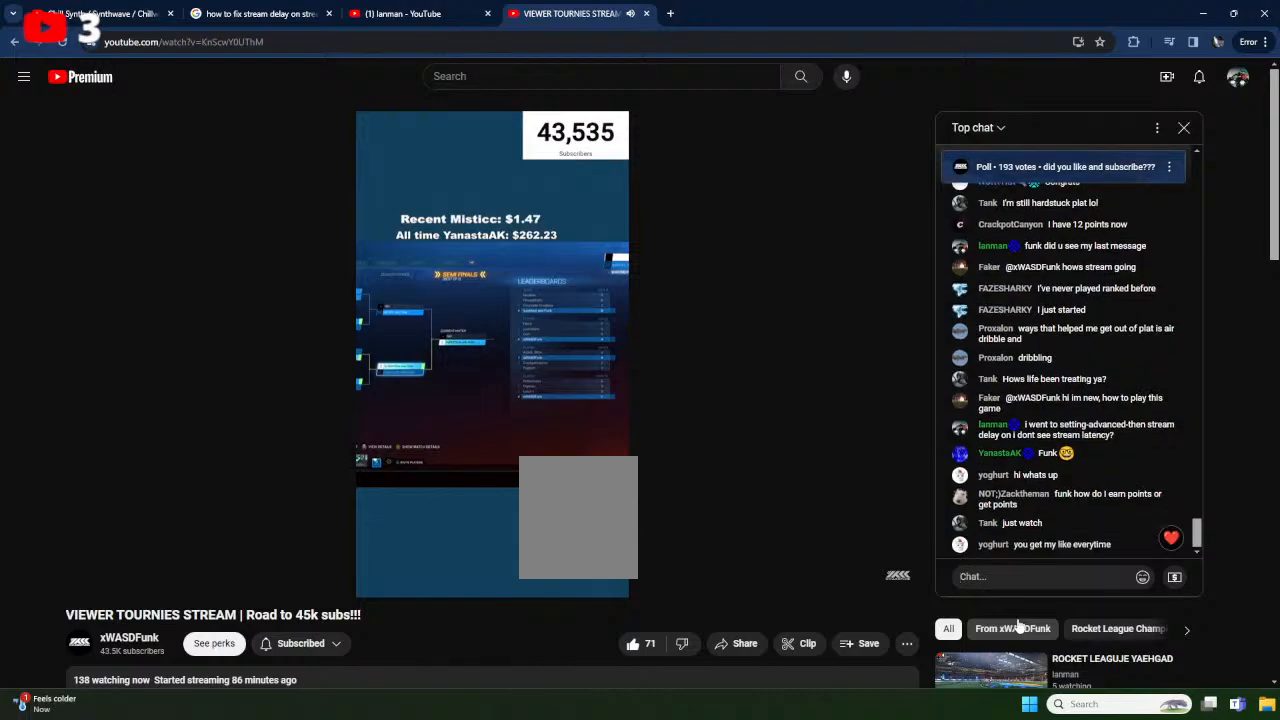
Gameplay with a controller (Xbox layout); each line is a JSON object with the inputs held at the frame after it. "events" lists button and stick changes between this image and that frame as [ms after this image, input, new state], when the widget could be followed in between. Not read: SELECT START right_stick.
{"buttons": ["L2"], "left_stick": "center", "events": [[467, "L2", "down"]]}
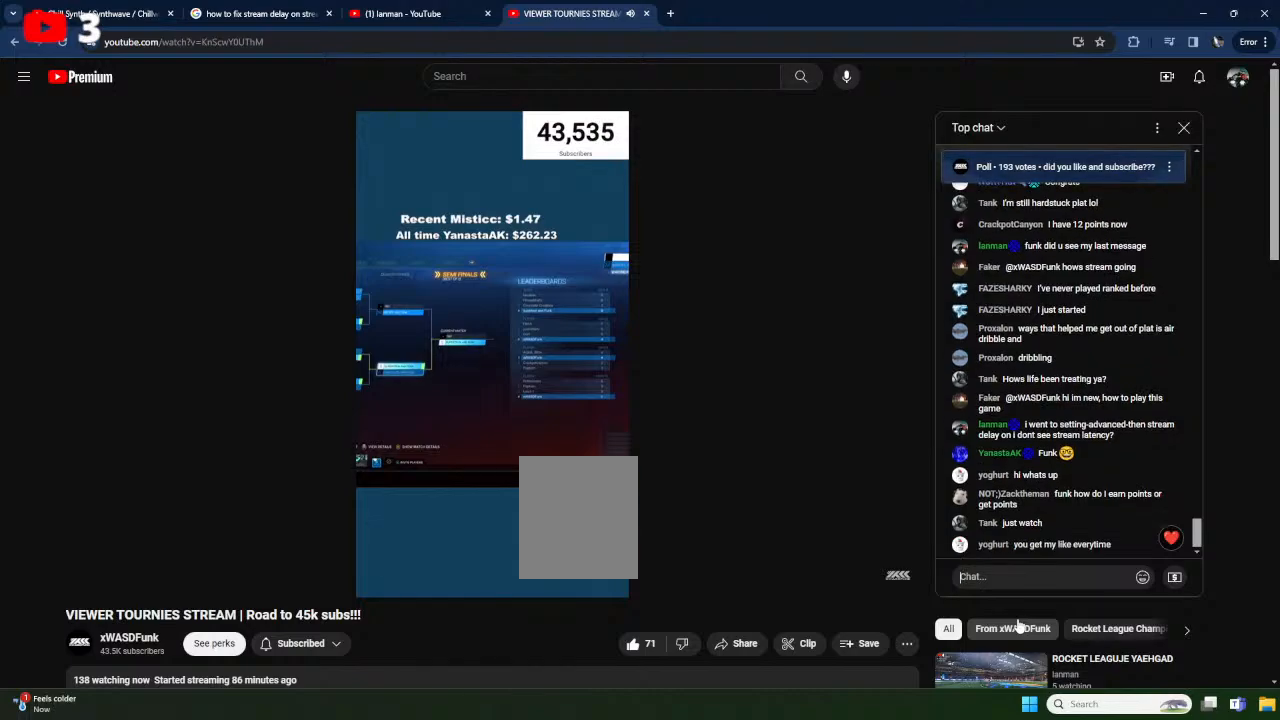
{"buttons": [], "left_stick": "center", "events": [[117, "L2", "up"]]}
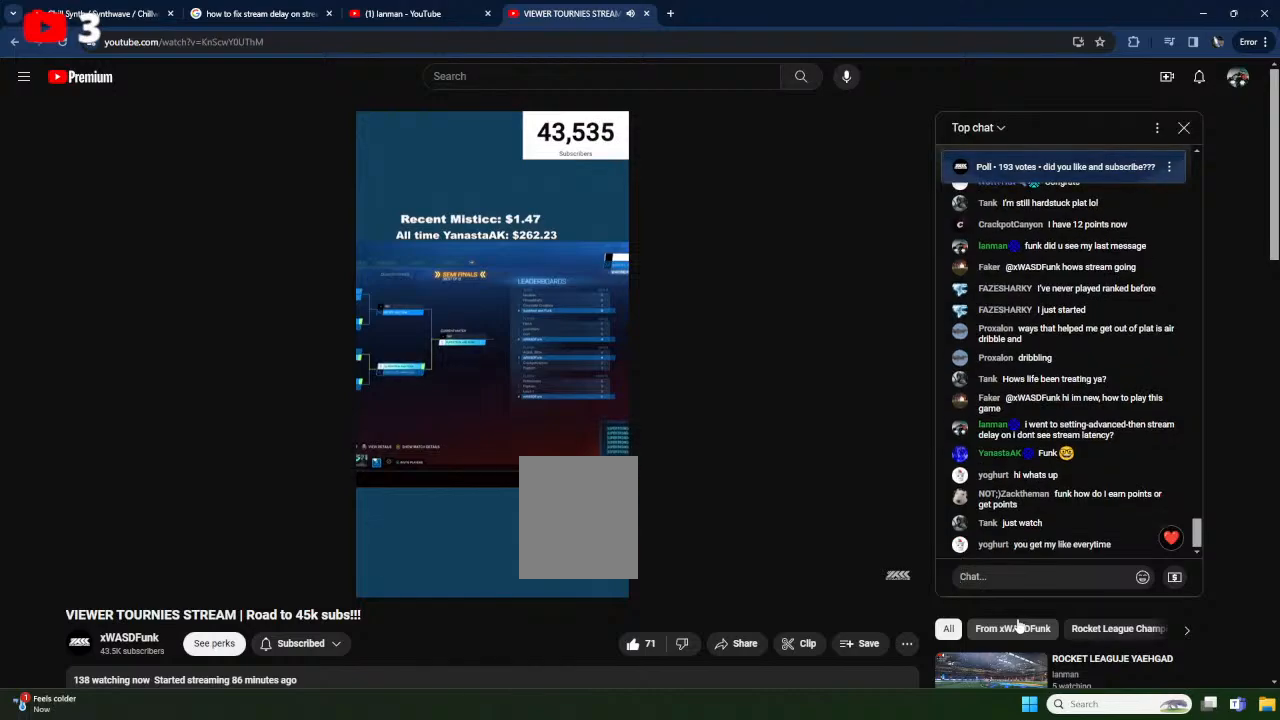
{"buttons": [], "left_stick": "center", "events": []}
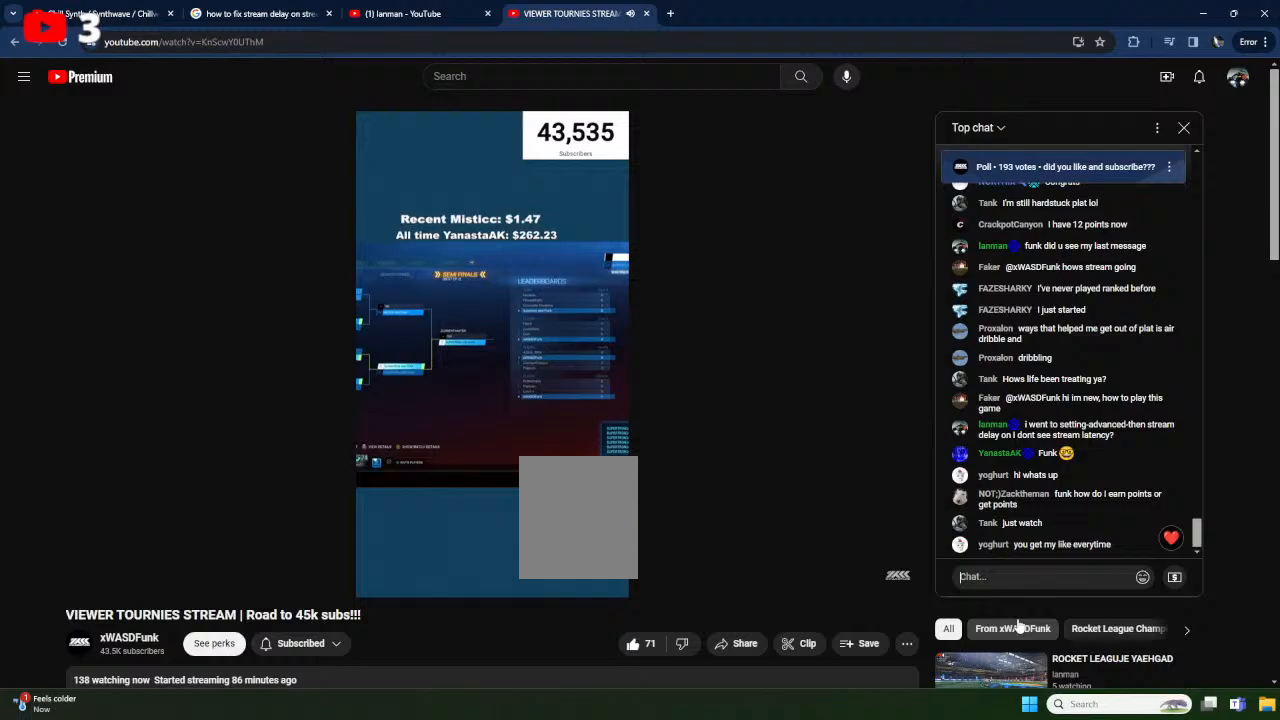
{"buttons": [], "left_stick": "center", "events": []}
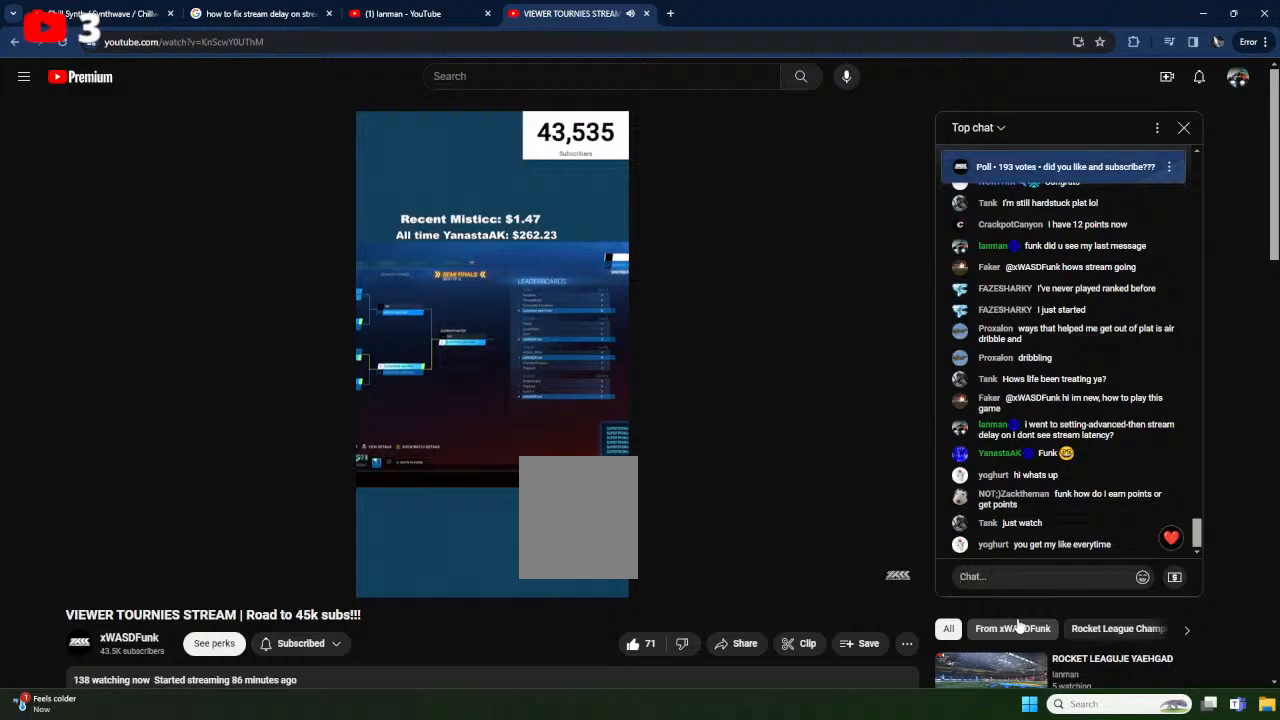
{"buttons": [], "left_stick": "center", "events": []}
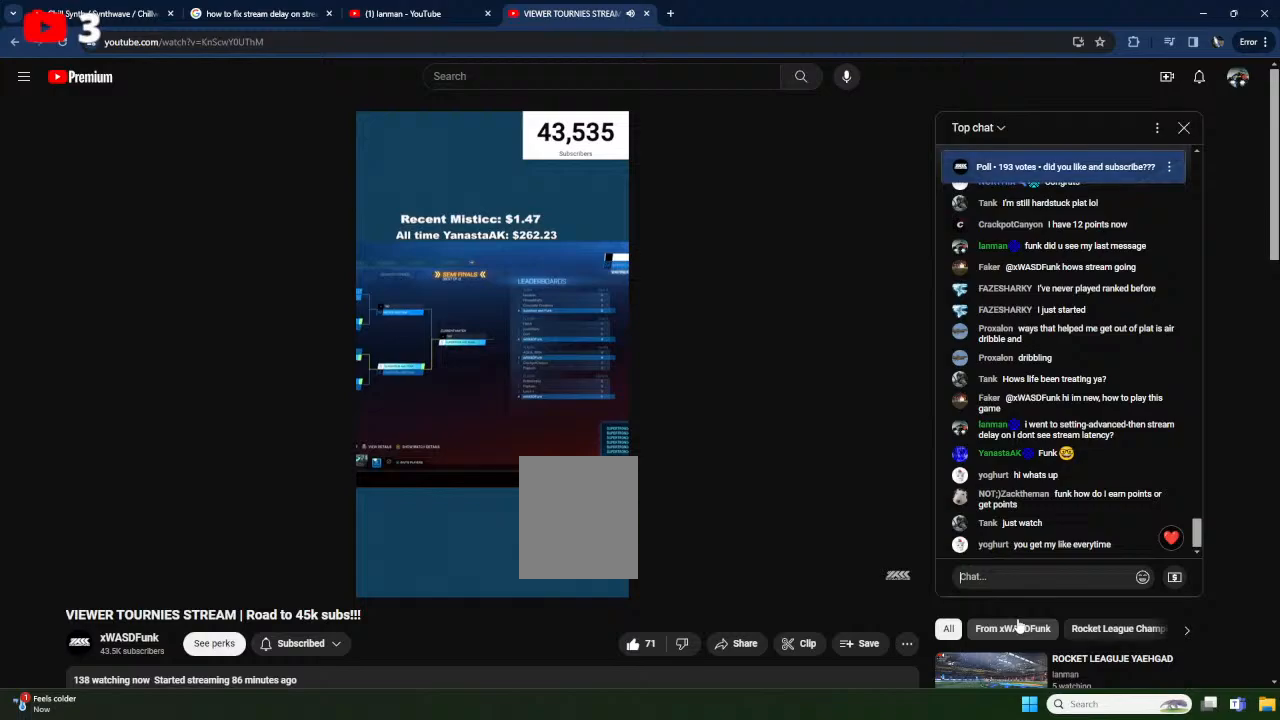
{"buttons": [], "left_stick": "center", "events": []}
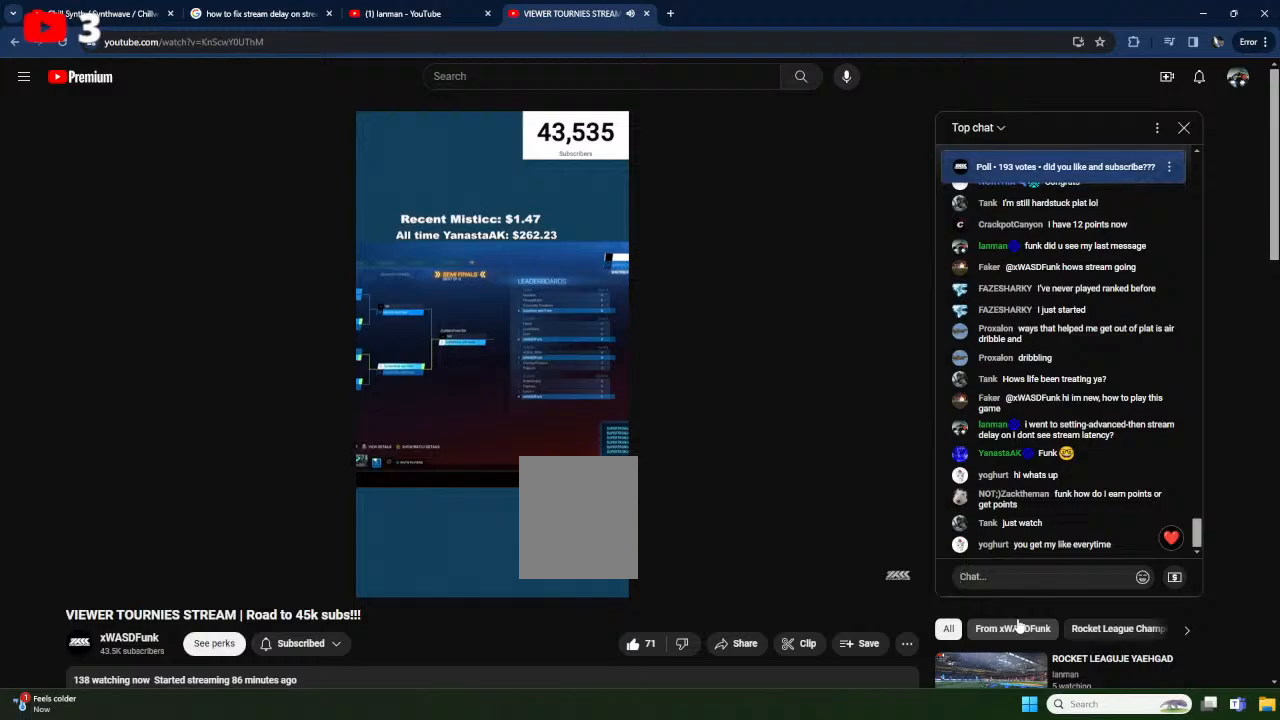
{"buttons": [], "left_stick": "center", "events": []}
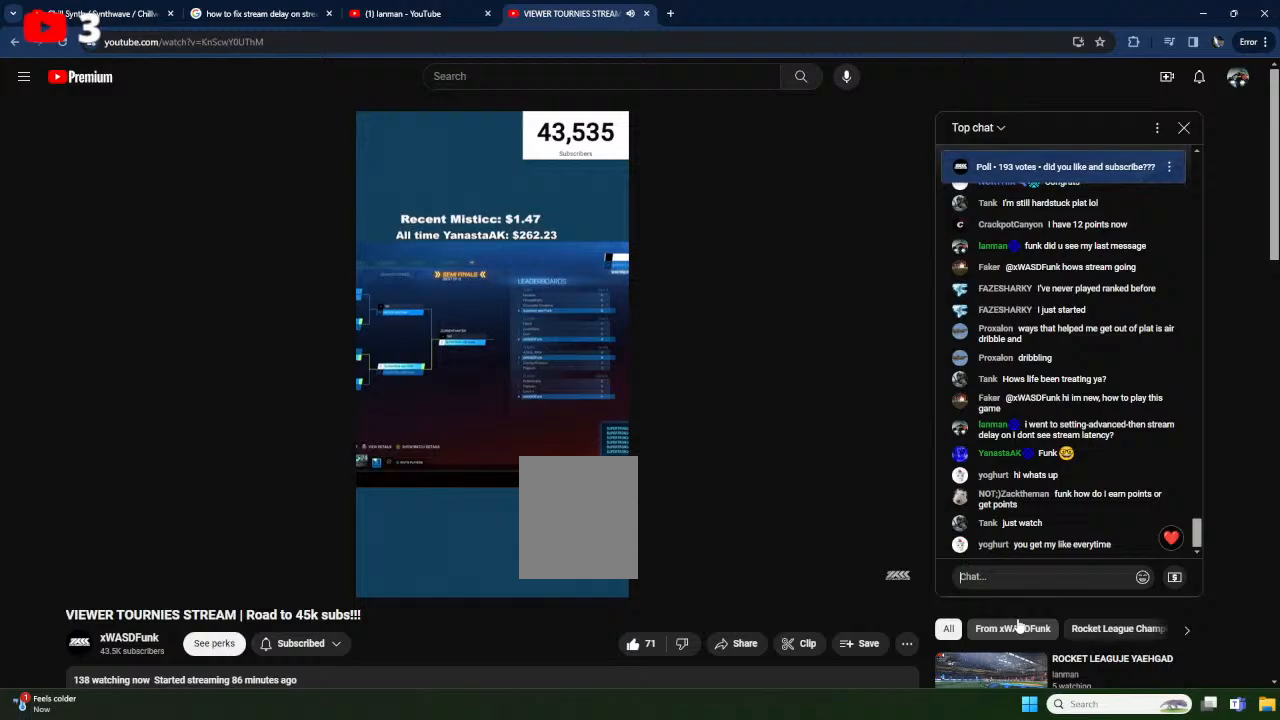
{"buttons": [], "left_stick": "center", "events": []}
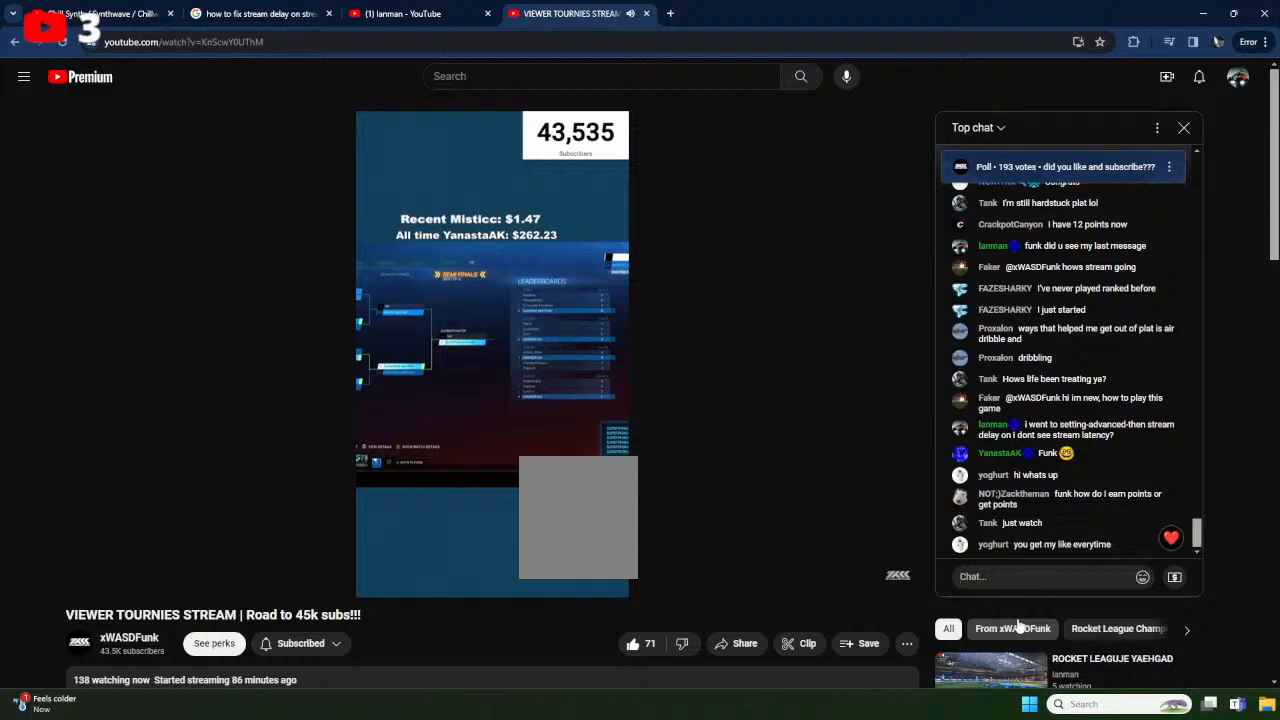
{"buttons": [], "left_stick": "center", "events": []}
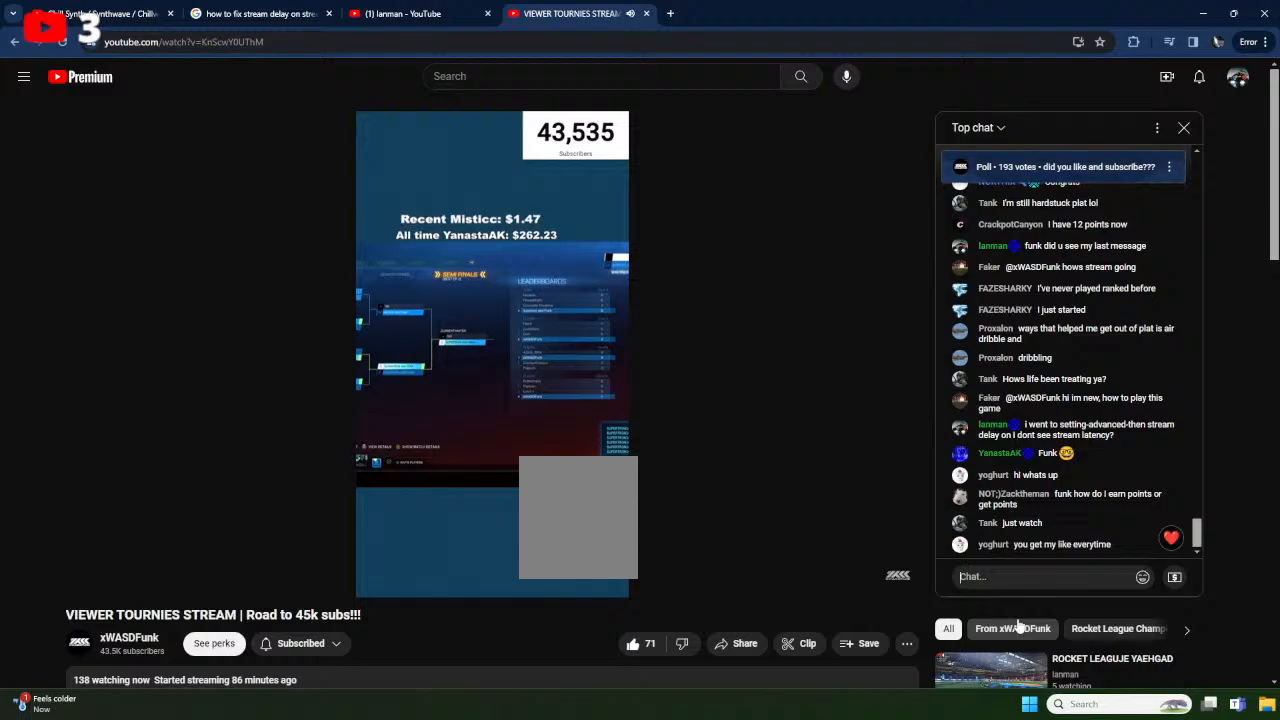
{"buttons": [], "left_stick": "center", "events": []}
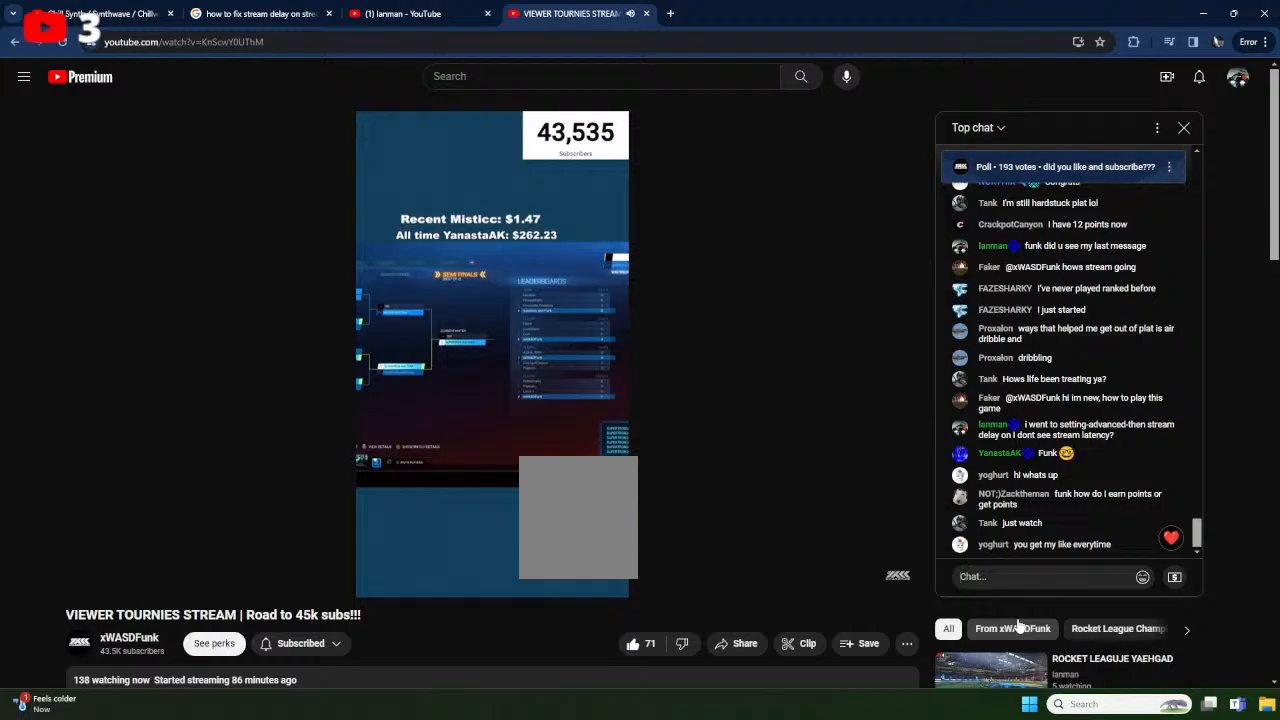
{"buttons": [], "left_stick": "center", "events": []}
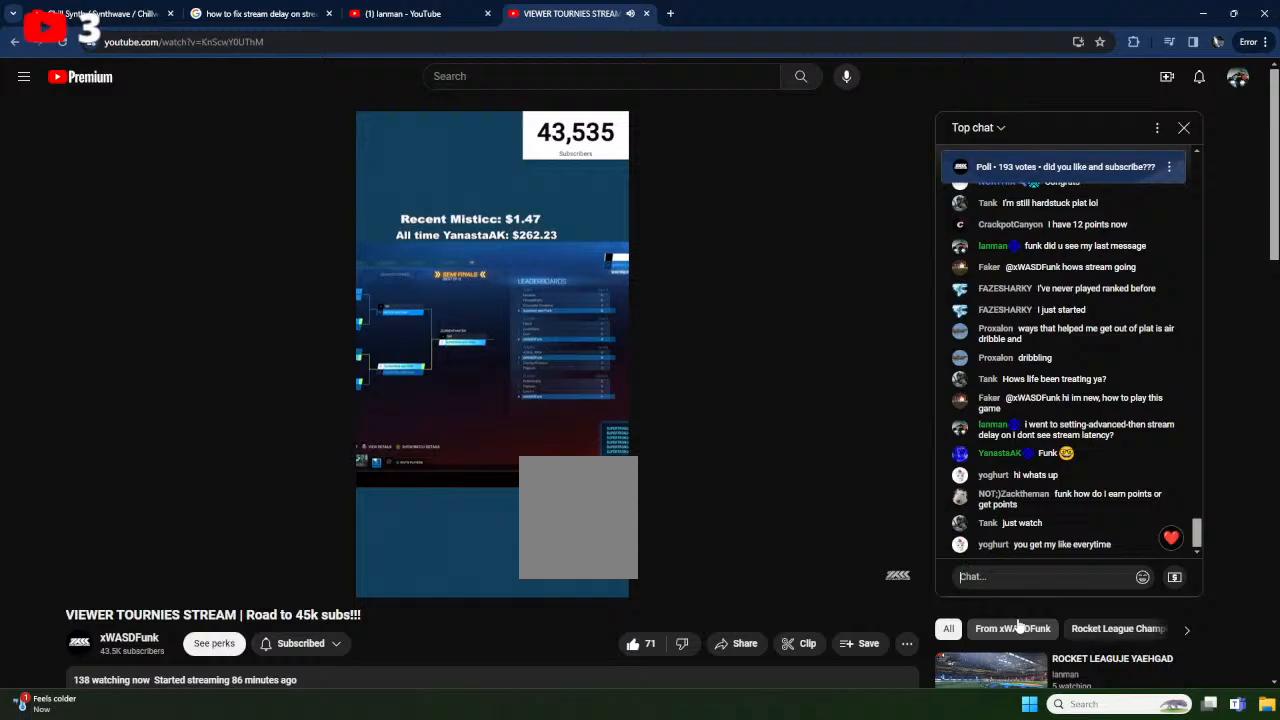
{"buttons": ["L2"], "left_stick": "center", "events": [[433, "L2", "down"]]}
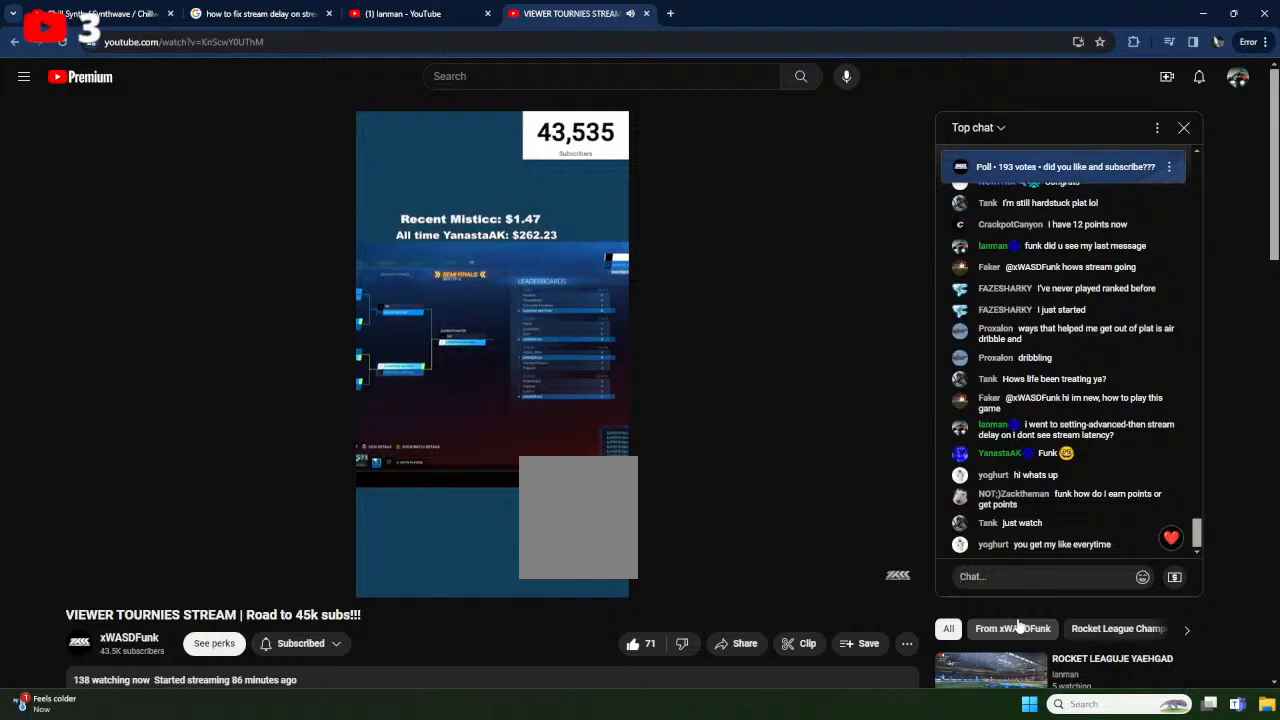
{"buttons": [], "left_stick": "center", "events": [[100, "L2", "up"]]}